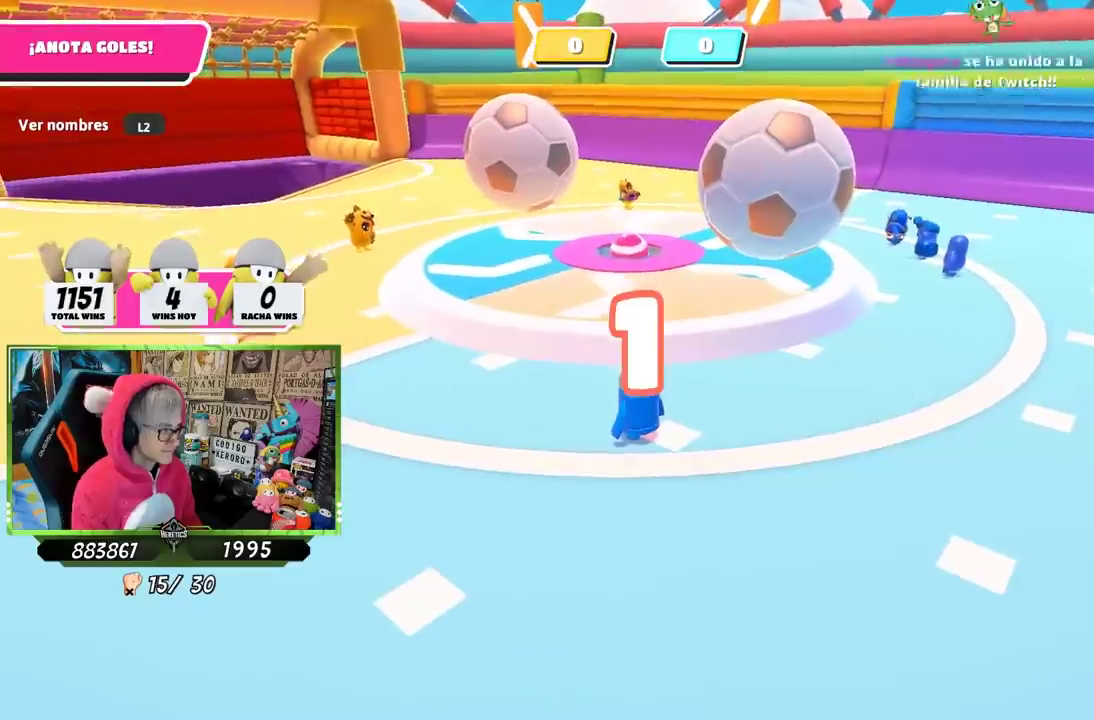
Gameplay with a controller (PlayStation layout); each line is a JSON object with the inputs held at the frame after it. "events" lists button and stick changes between this image and that frame as [ms after this image, input, new state], when the widget could be followed in between. Not read: L1.
{"buttons": [], "left_stick": "up-right", "right_stick": "center", "events": []}
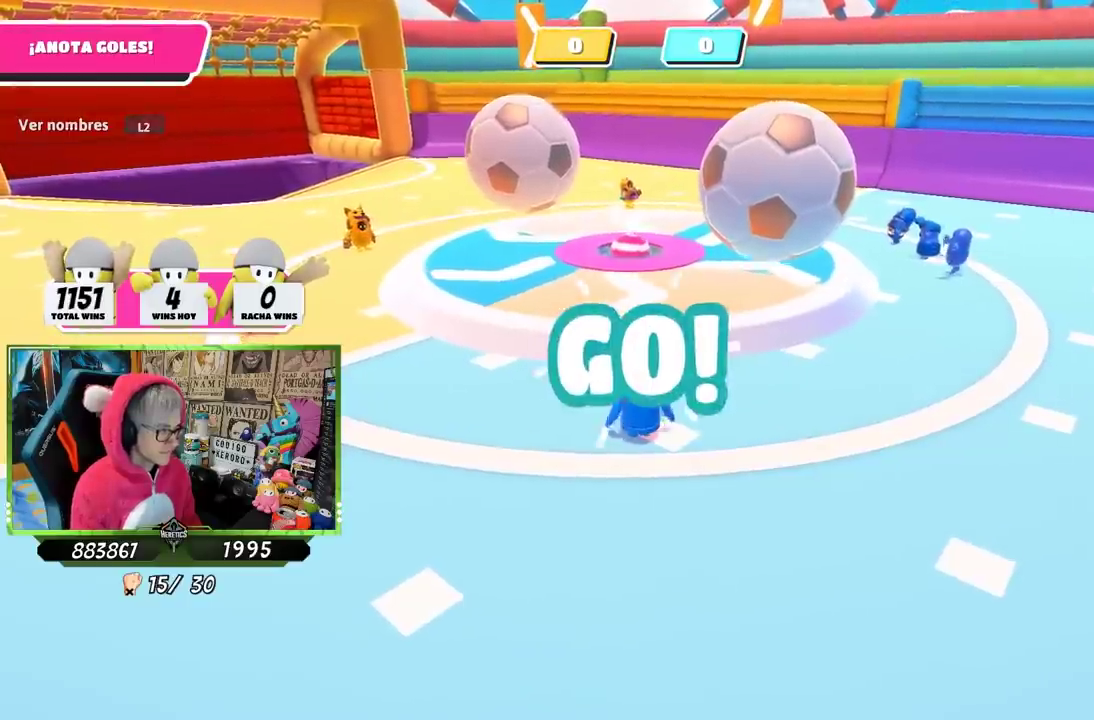
{"buttons": [], "left_stick": "up", "right_stick": "center", "events": [[400, "left_stick", "up"]]}
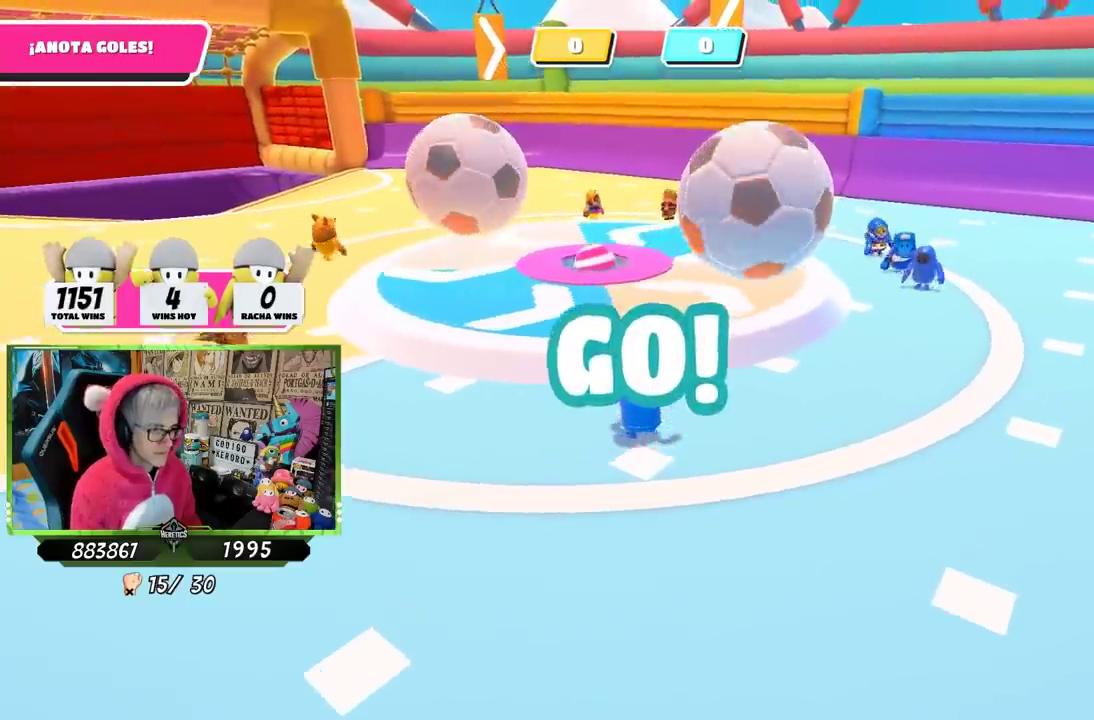
{"buttons": [], "left_stick": "up-right", "right_stick": "down", "events": [[267, "CROSS", "down"], [400, "CROSS", "up"], [433, "left_stick", "up-right"], [500, "right_stick", "down"]]}
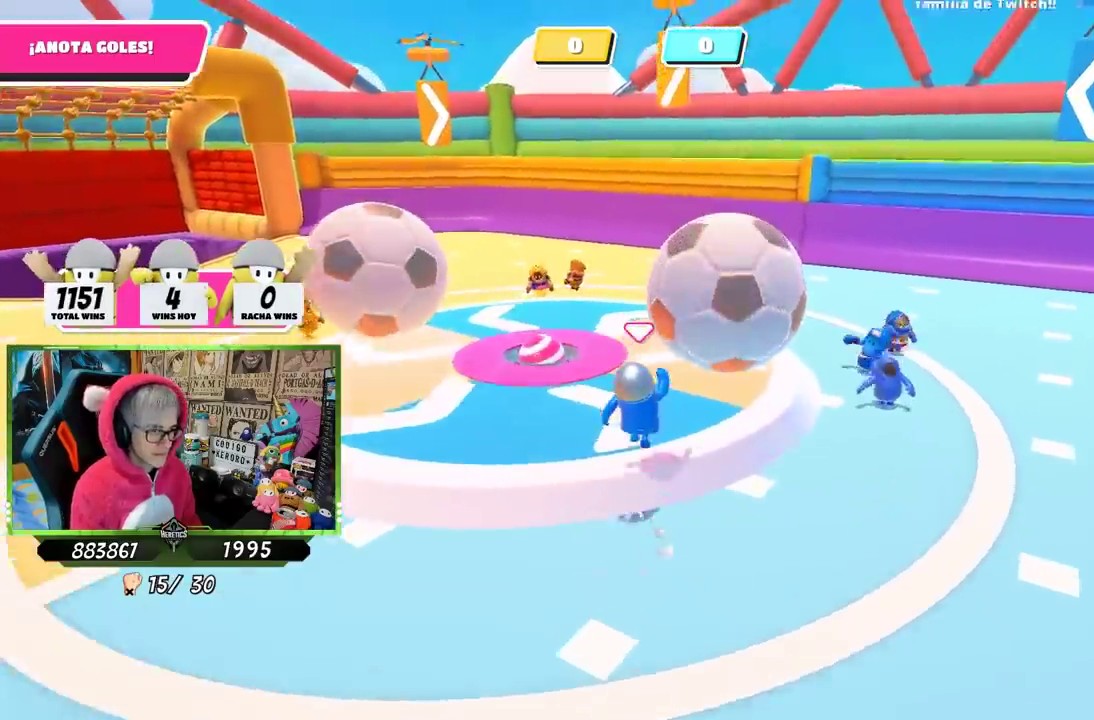
{"buttons": ["CROSS"], "left_stick": "up", "right_stick": "center", "events": [[133, "right_stick", "center"], [400, "left_stick", "up"], [467, "CROSS", "down"]]}
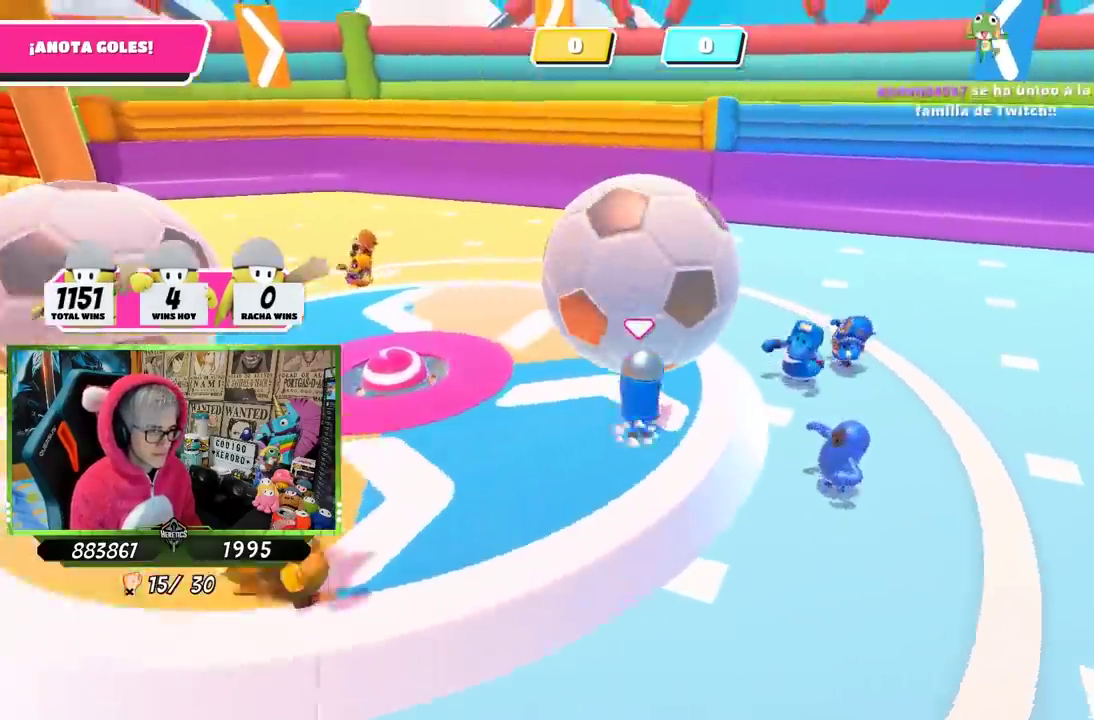
{"buttons": [], "left_stick": "up-left", "right_stick": "left", "events": [[33, "SQUARE", "down"], [67, "CROSS", "up"], [100, "left_stick", "up-left"], [133, "SQUARE", "up"], [200, "SQUARE", "down"], [367, "SQUARE", "up"], [417, "right_stick", "left"]]}
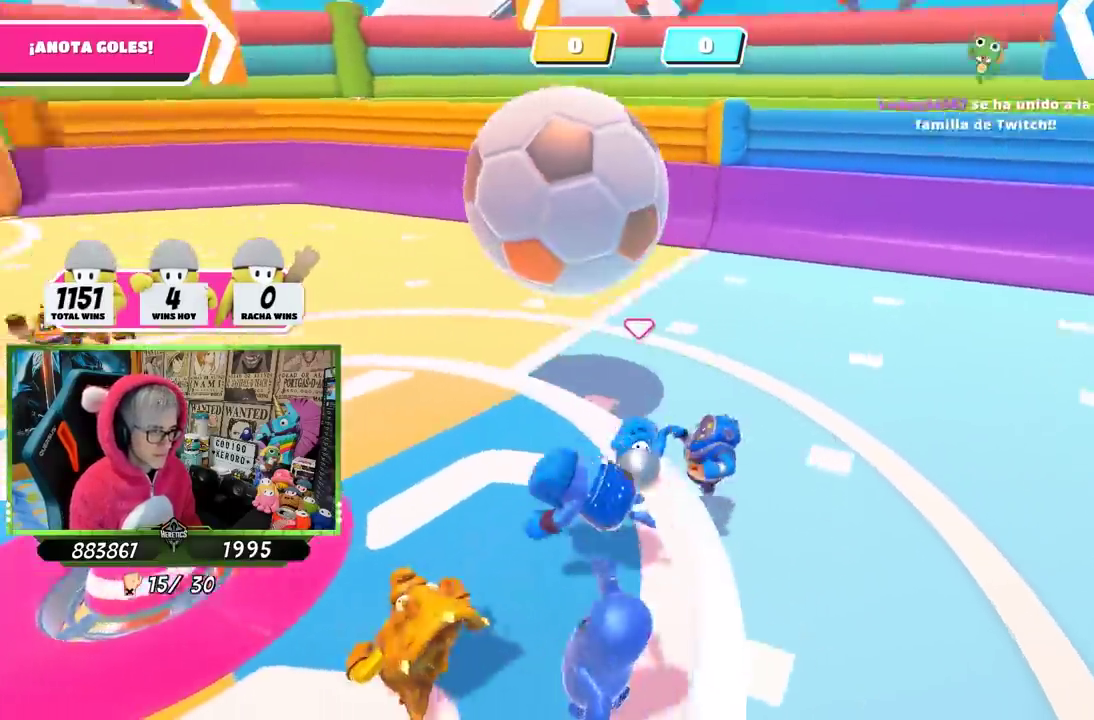
{"buttons": [], "left_stick": "up", "right_stick": "center", "events": [[33, "left_stick", "up"], [200, "right_stick", "center"], [367, "right_stick", "left"], [433, "right_stick", "center"]]}
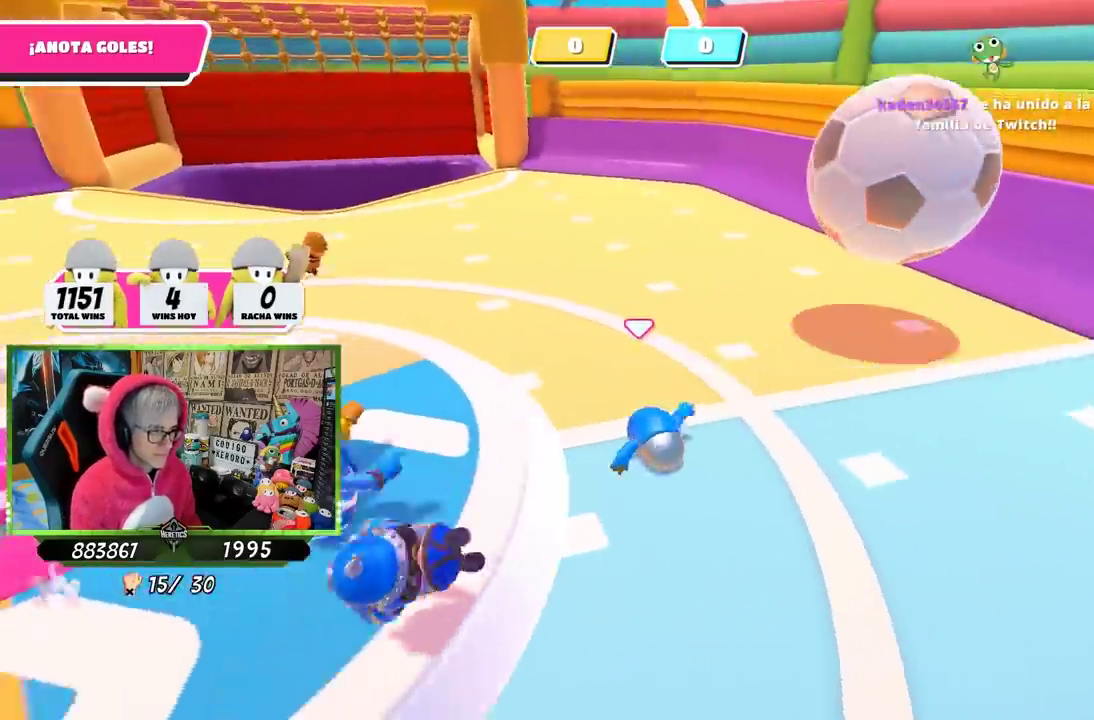
{"buttons": [], "left_stick": "up-left", "right_stick": "center", "events": [[50, "left_stick", "up-left"]]}
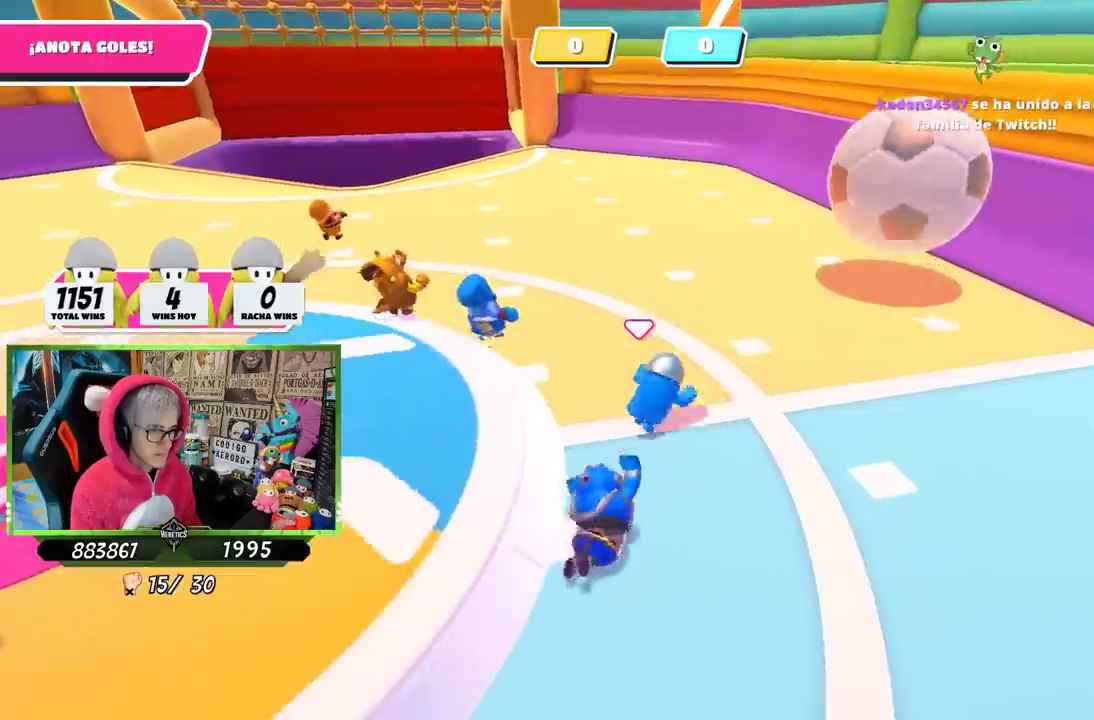
{"buttons": [], "left_stick": "up", "right_stick": "center", "events": [[200, "right_stick", "down"], [333, "right_stick", "center"], [400, "left_stick", "up"]]}
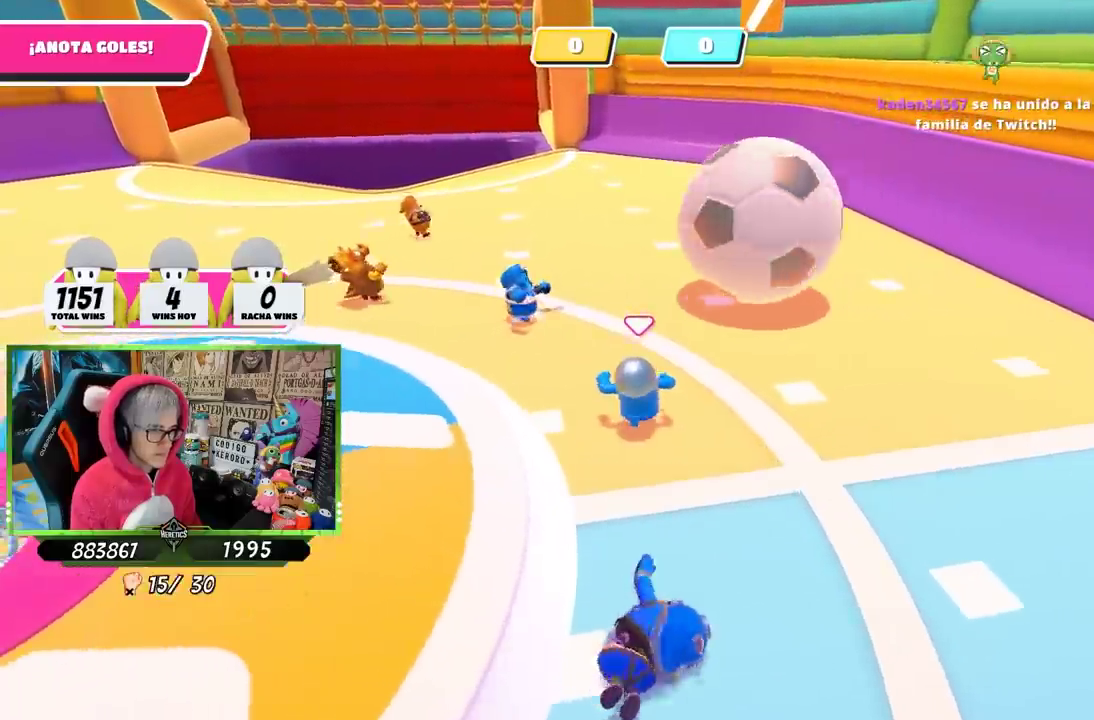
{"buttons": [], "left_stick": "up-left", "right_stick": "center", "events": [[500, "left_stick", "up-left"]]}
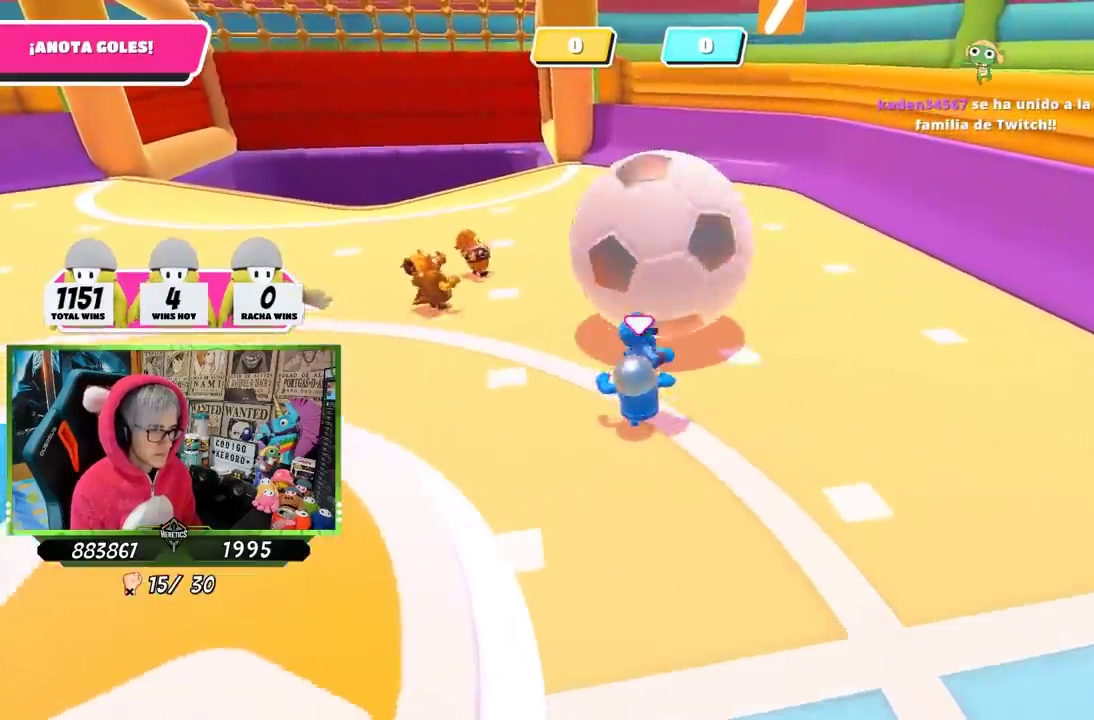
{"buttons": [], "left_stick": "up-left", "right_stick": "center", "events": [[67, "left_stick", "up"], [333, "CROSS", "down"], [367, "SQUARE", "down"], [433, "CROSS", "up"], [483, "left_stick", "up-left"], [500, "SQUARE", "up"]]}
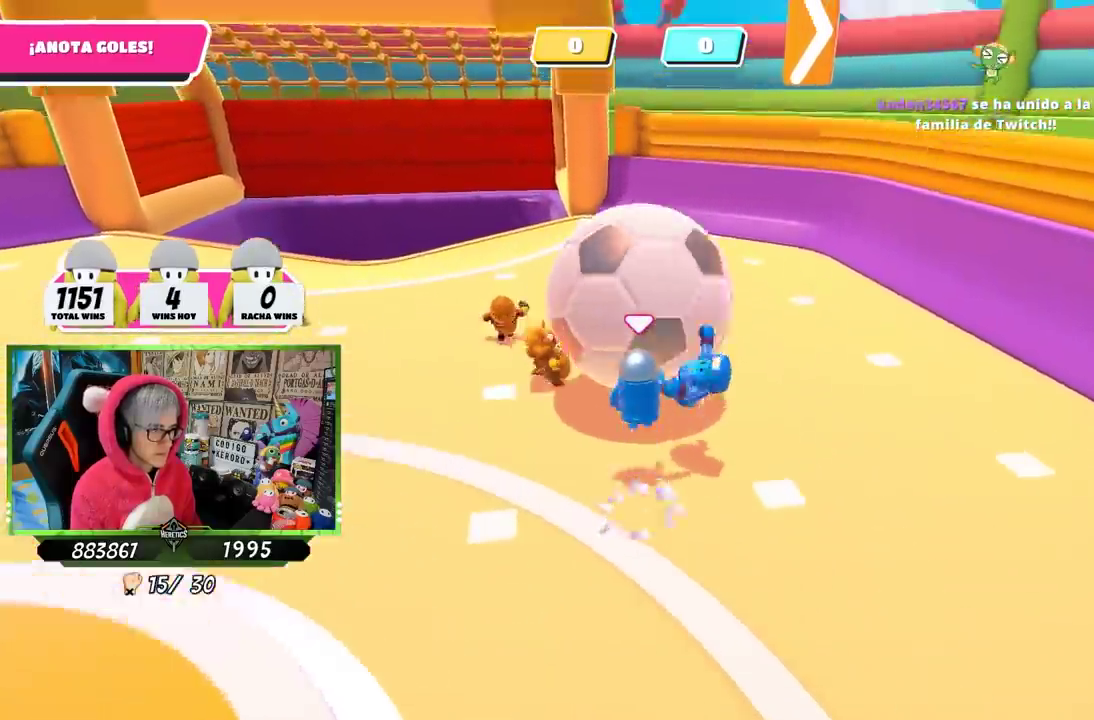
{"buttons": [], "left_stick": "down-right", "right_stick": "right", "events": [[67, "SQUARE", "down"], [67, "left_stick", "up"], [133, "SQUARE", "up"], [200, "SQUARE", "down"], [200, "left_stick", "up-right"], [267, "SQUARE", "up"], [317, "left_stick", "right"], [433, "right_stick", "right"], [500, "left_stick", "down-right"]]}
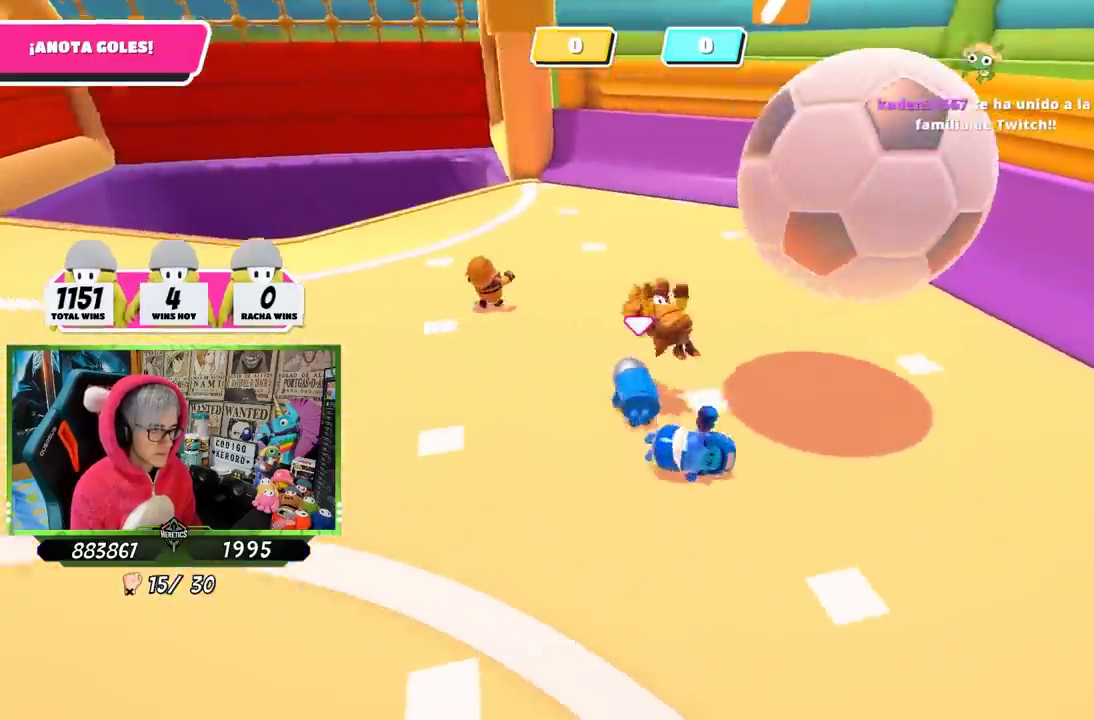
{"buttons": [], "left_stick": "up-right", "right_stick": "down"}
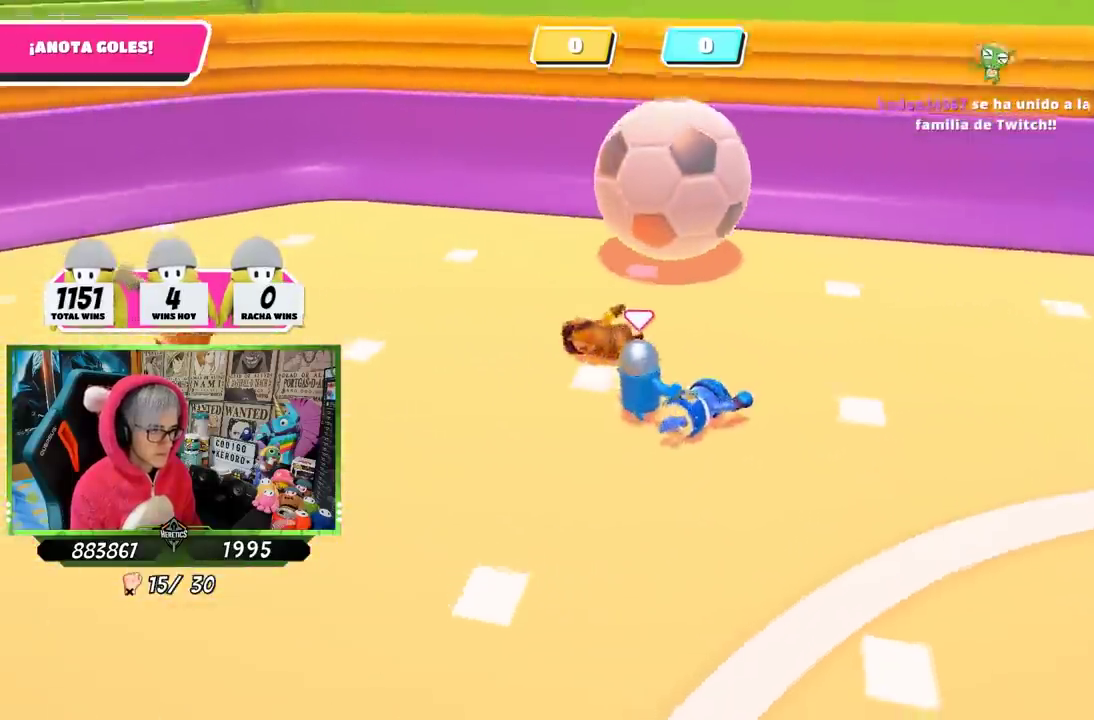
{"buttons": [], "left_stick": "up-right", "right_stick": "left", "events": [[33, "right_stick", "down-left"], [267, "right_stick", "center"], [400, "right_stick", "left"]]}
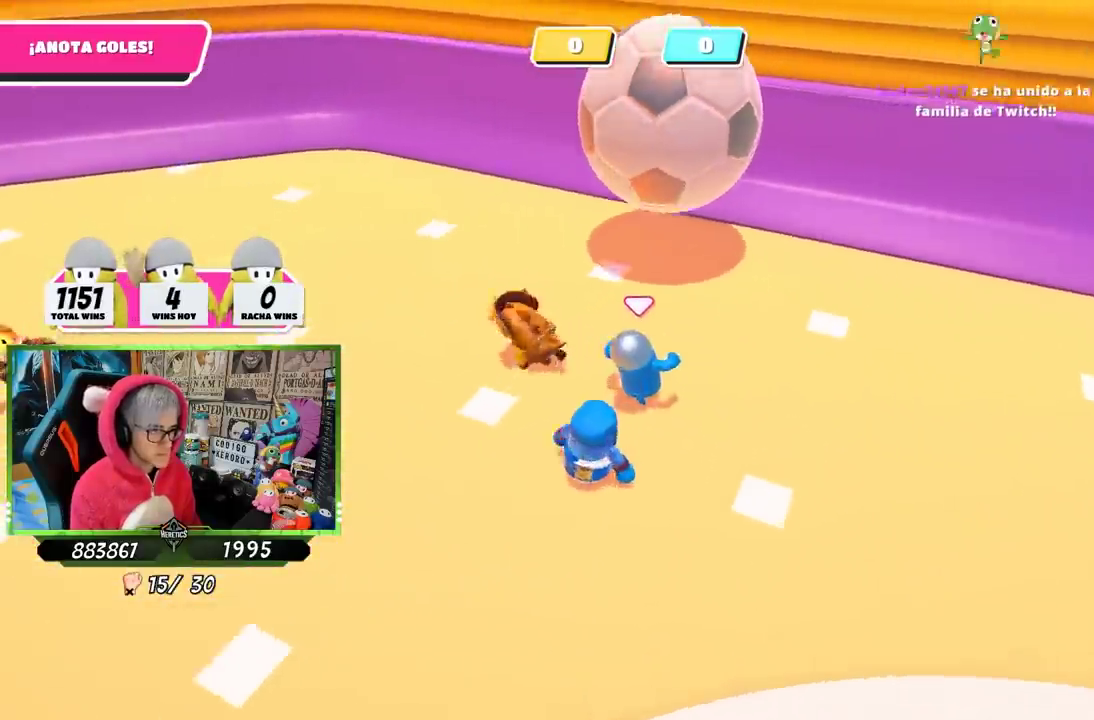
{"buttons": ["SQUARE"], "left_stick": "up-left", "right_stick": "center", "events": [[33, "right_stick", "center"], [100, "left_stick", "up"], [167, "CROSS", "down"], [200, "SQUARE", "down"], [267, "CROSS", "up"], [283, "left_stick", "up-left"], [300, "SQUARE", "up"], [367, "SQUARE", "down"]]}
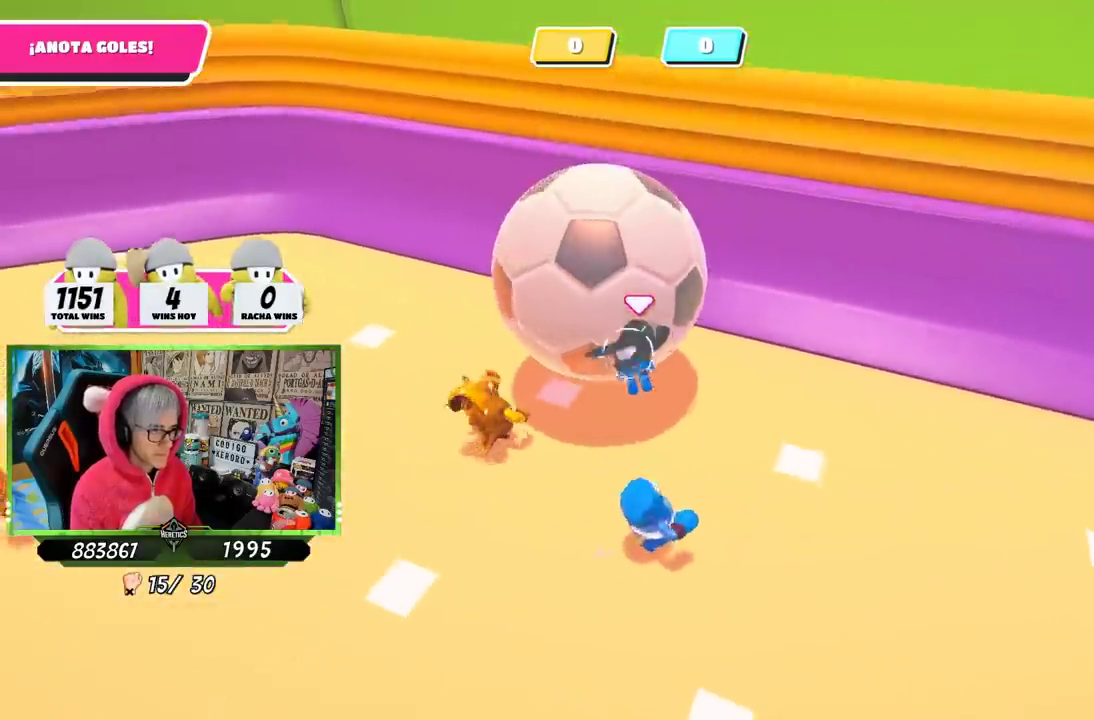
{"buttons": [], "left_stick": "left", "right_stick": "up-left"}
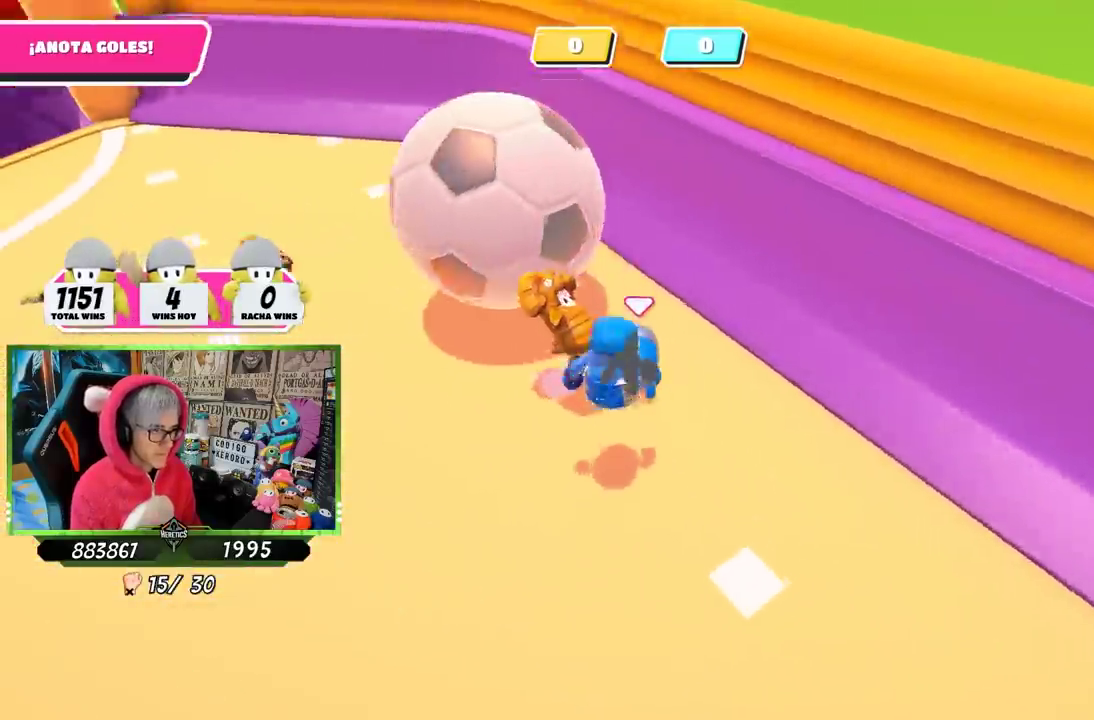
{"buttons": [], "left_stick": "left", "right_stick": "left"}
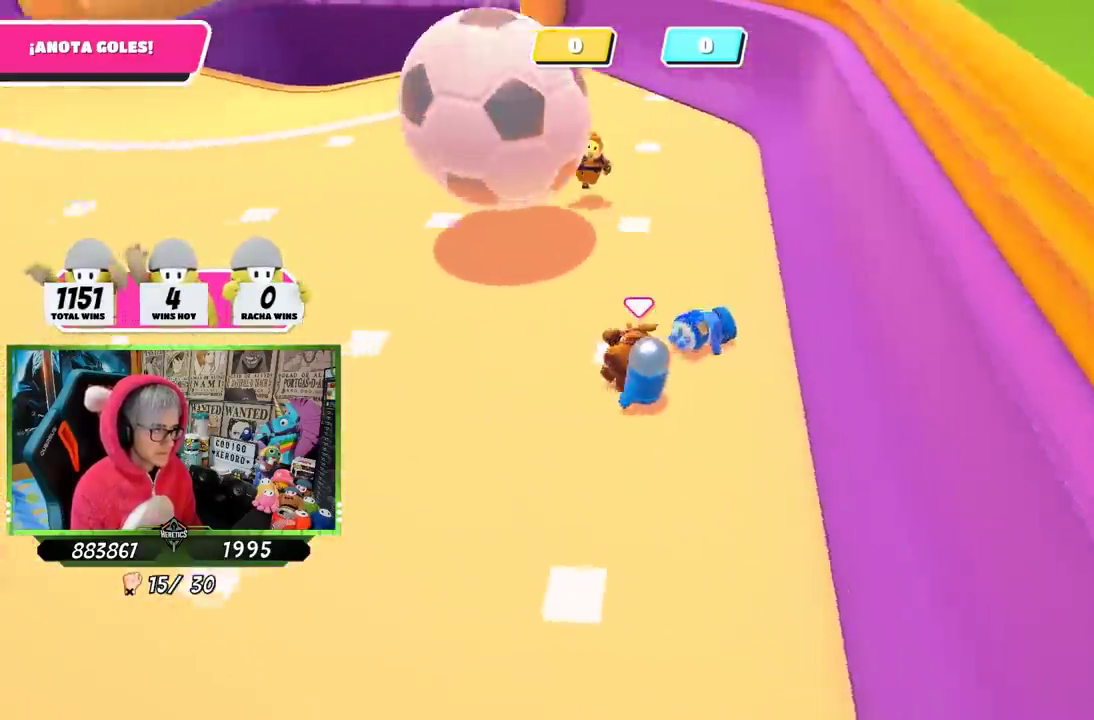
{"buttons": [], "left_stick": "up-left", "right_stick": "up-left", "events": [[67, "left_stick", "up-left"], [67, "right_stick", "center"], [200, "right_stick", "left"], [300, "R1", "down"], [350, "R1", "up"], [400, "right_stick", "up-left"]]}
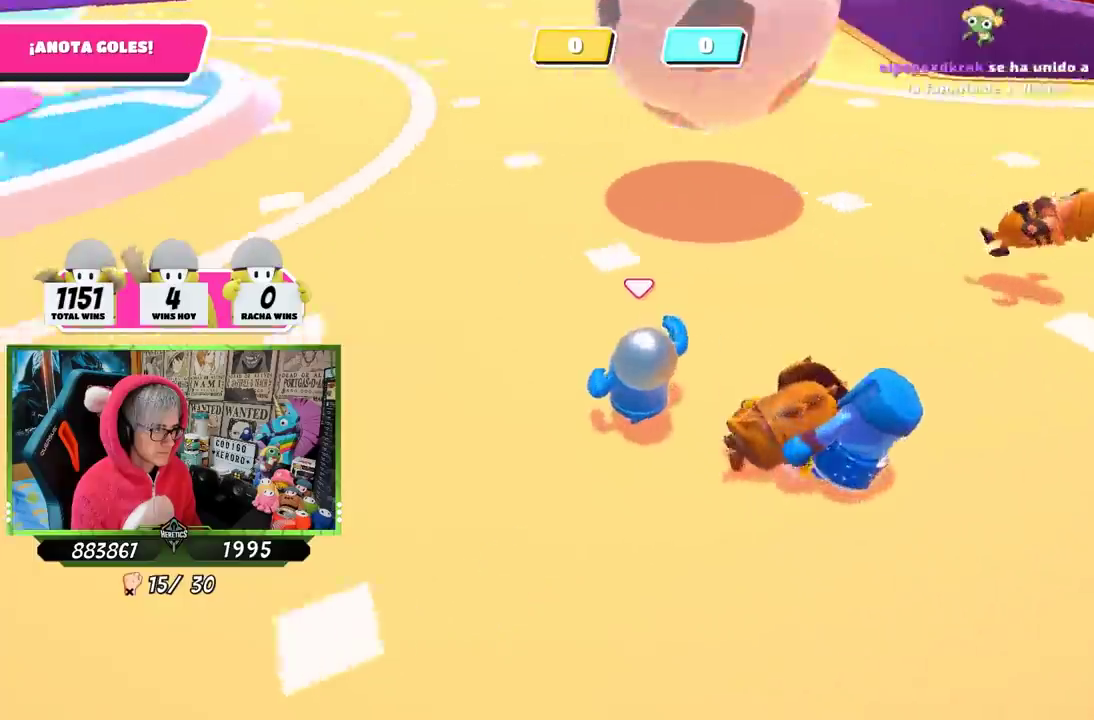
{"buttons": [], "left_stick": "up", "right_stick": "center", "events": [[67, "right_stick", "center"], [233, "left_stick", "up"], [233, "right_stick", "up"], [400, "right_stick", "center"]]}
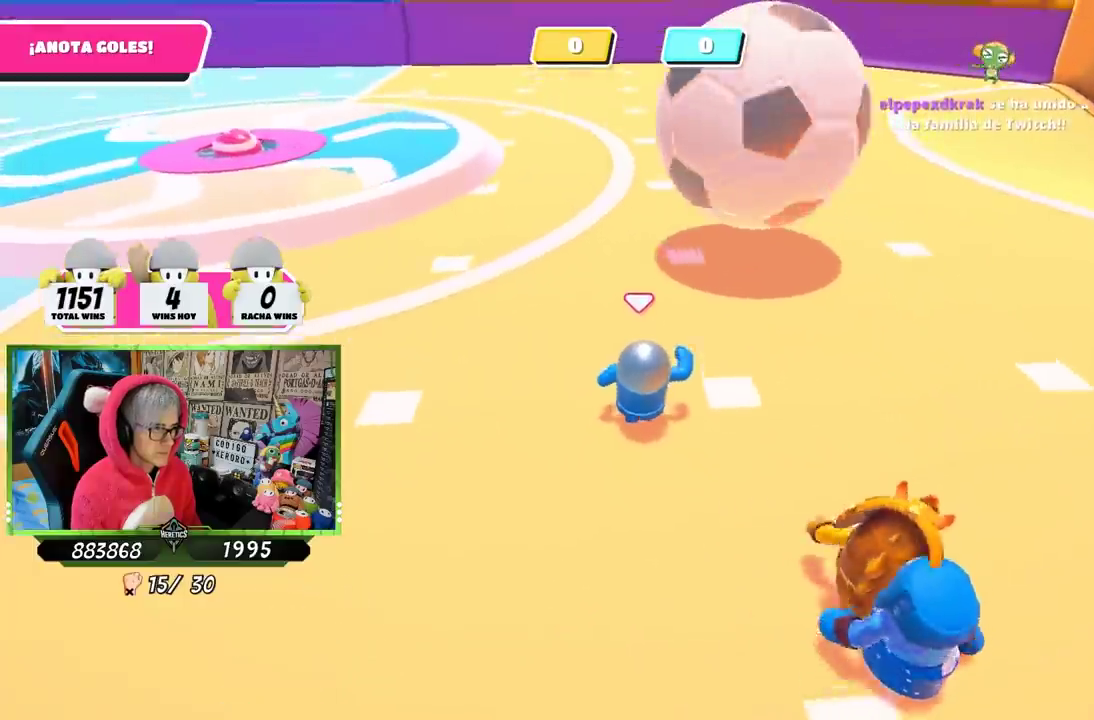
{"buttons": [], "left_stick": "up", "right_stick": "center", "events": [[133, "right_stick", "up-left"], [233, "right_stick", "left"], [333, "right_stick", "center"]]}
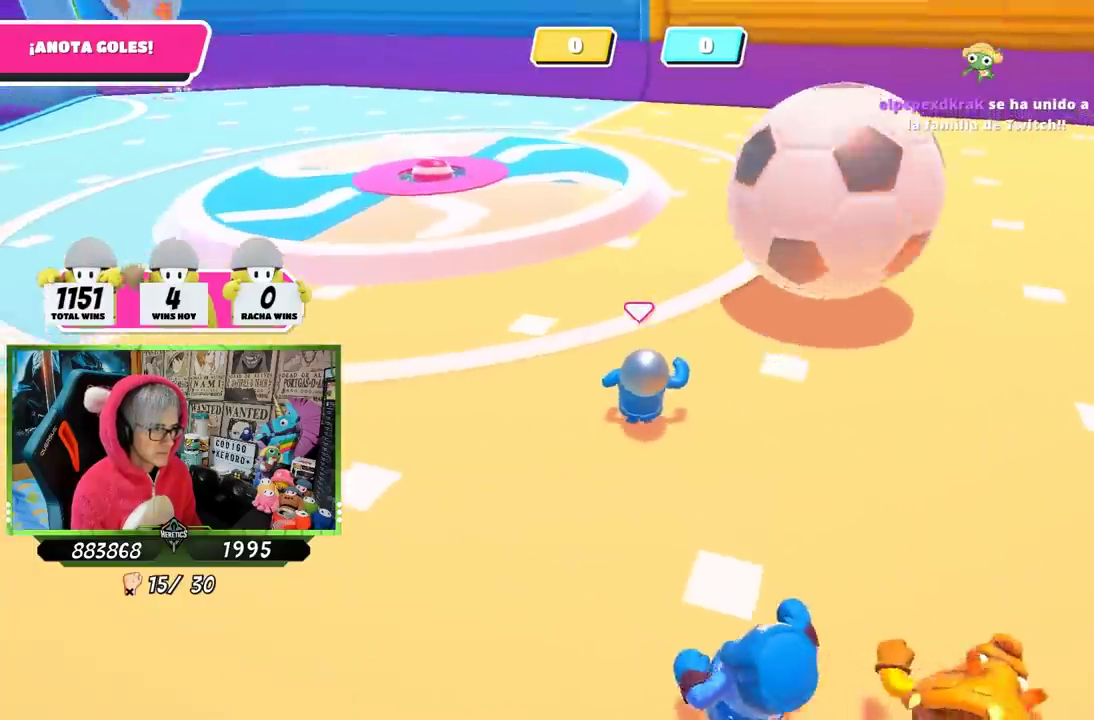
{"buttons": [], "left_stick": "up-left", "right_stick": "center", "events": [[200, "left_stick", "up-left"], [400, "right_stick", "up"], [467, "right_stick", "center"]]}
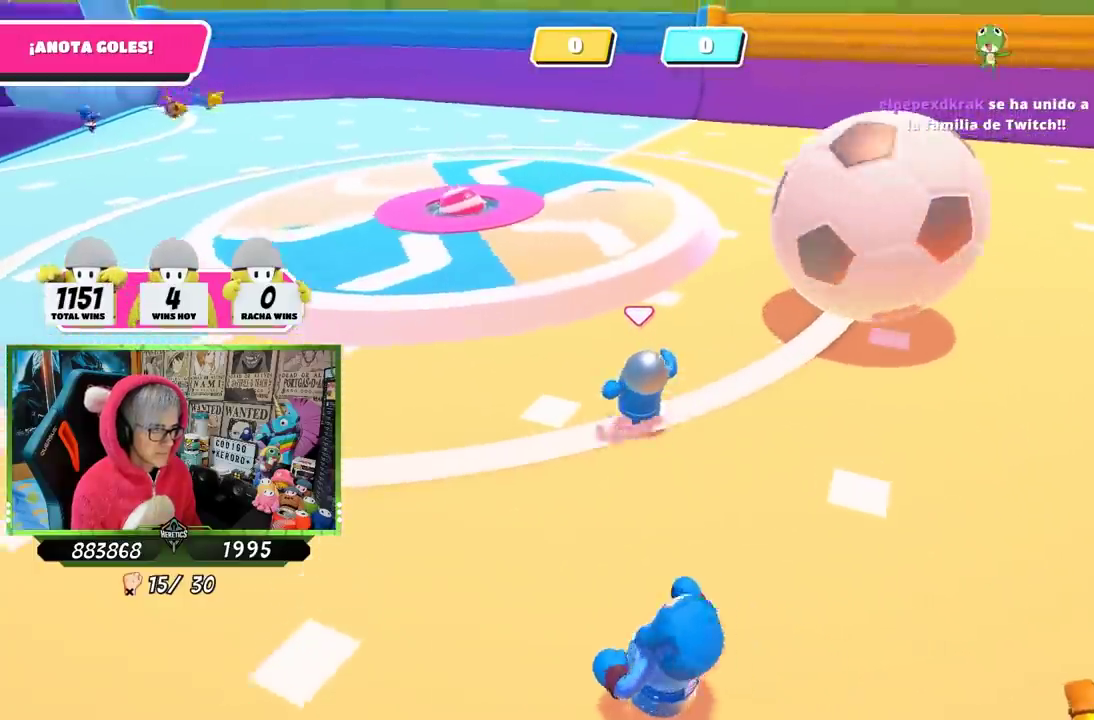
{"buttons": [], "left_stick": "up", "right_stick": "center", "events": [[300, "CROSS", "down"], [383, "left_stick", "up"], [433, "CROSS", "up"]]}
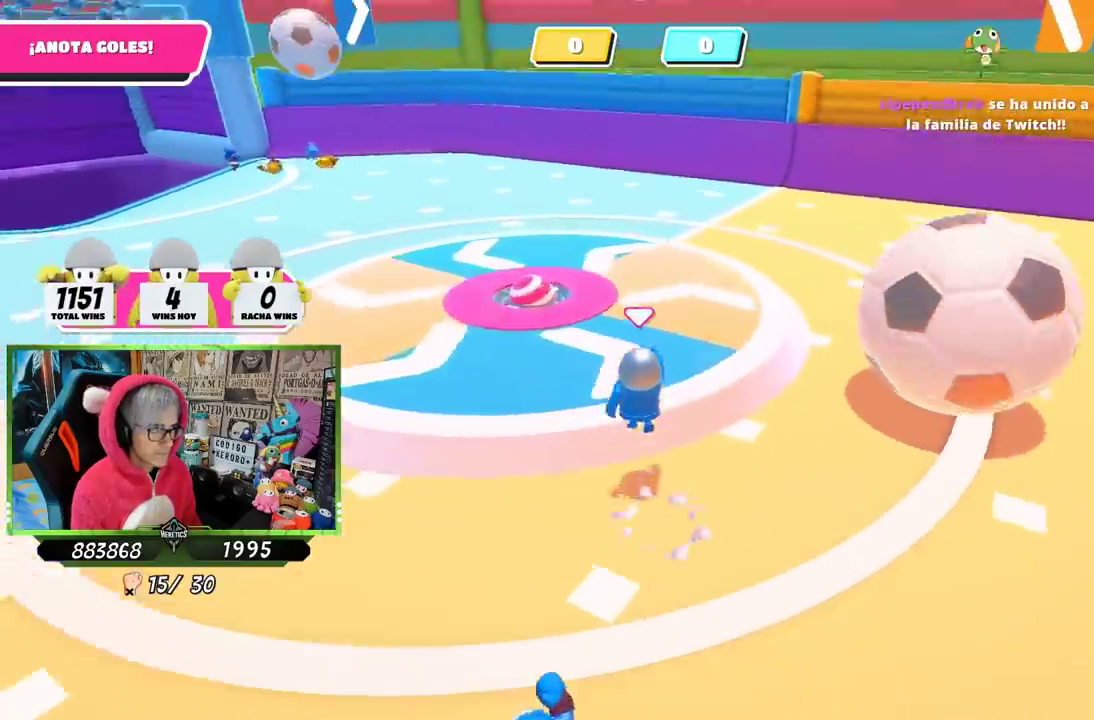
{"buttons": [], "left_stick": "up", "right_stick": "center", "events": [[83, "right_stick", "right"], [100, "left_stick", "up-right"], [300, "left_stick", "up"], [367, "right_stick", "center"]]}
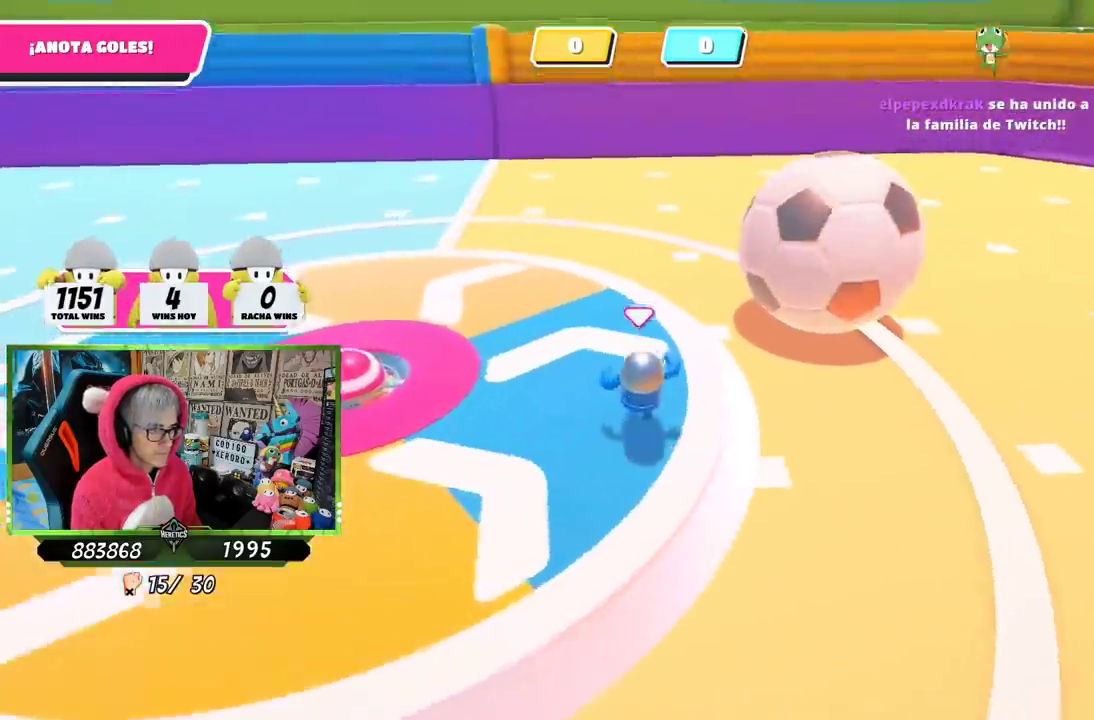
{"buttons": [], "left_stick": "up-left", "right_stick": "right", "events": [[233, "CROSS", "down"], [300, "CROSS", "up"], [433, "right_stick", "down-right"], [483, "left_stick", "up-left"], [483, "right_stick", "right"]]}
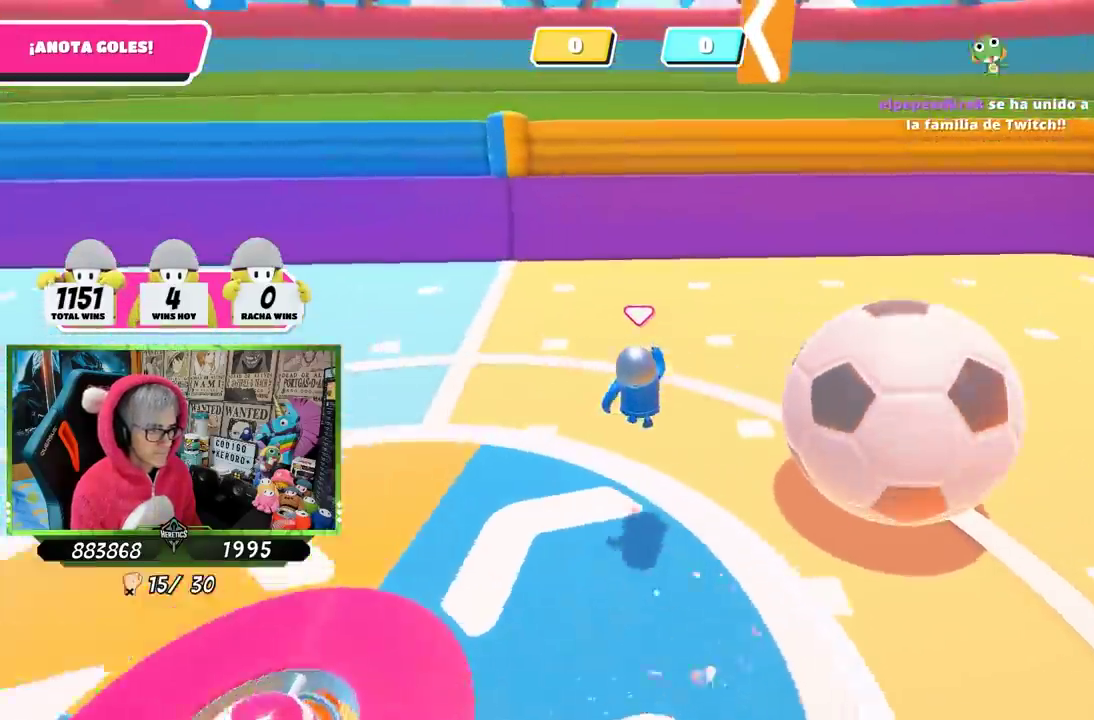
{"buttons": [], "left_stick": "up", "right_stick": "right", "events": [[100, "left_stick", "down-left"], [467, "left_stick", "up"]]}